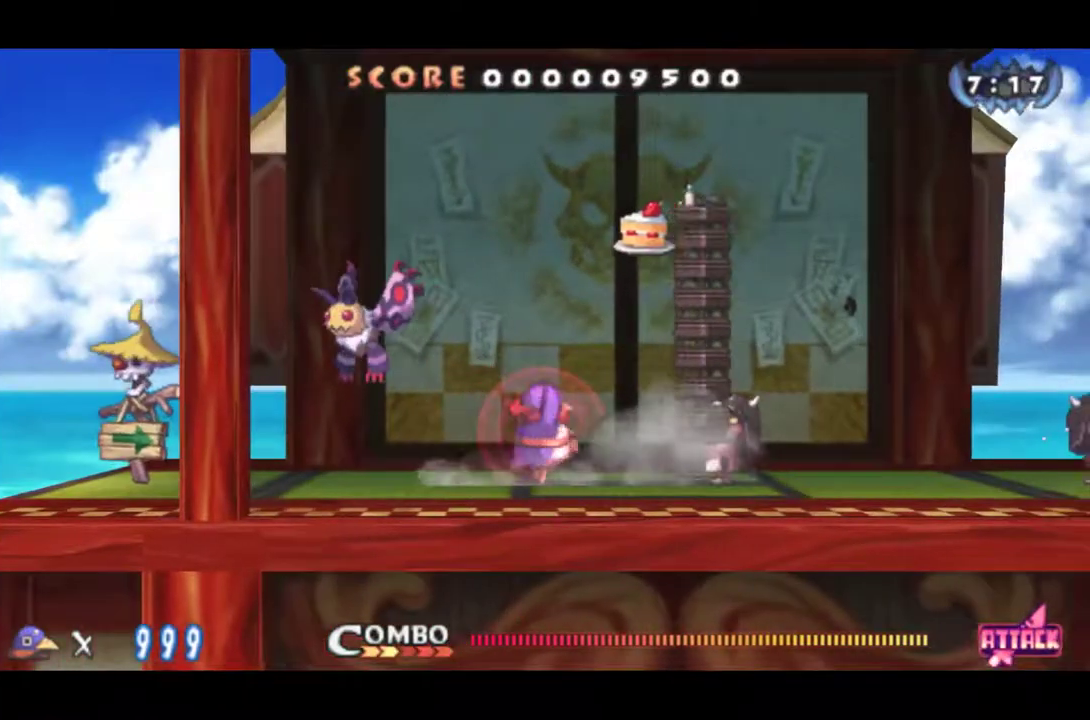
Gameplay with a controller (PlayStation layout); each line is a JSON object with the inputs held at the frame after it. "events" lists button and stick changes between this image and that frame as [ms after this image, input, new state], when the widget could be followed in between. Not read: L3 R3 right_stick.
{"buttons": ["CIRCLE", "DPAD_RIGHT"], "left_stick": "center", "events": [[66, "DPAD_RIGHT", "down"]]}
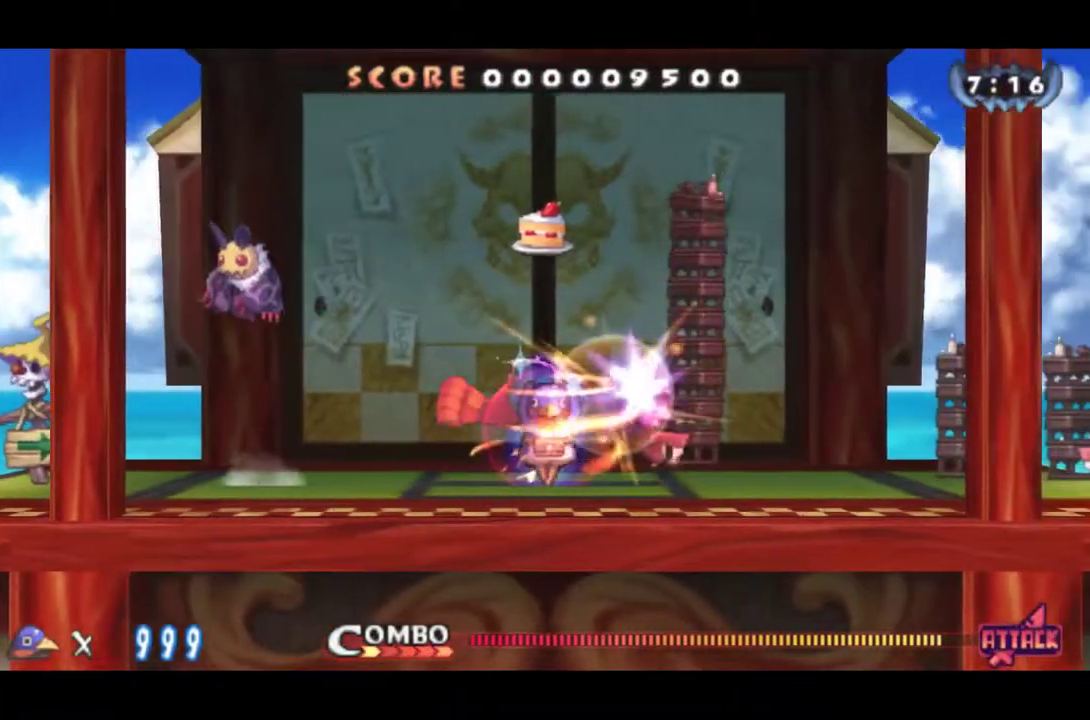
{"buttons": ["CIRCLE", "DPAD_LEFT"], "left_stick": "center", "events": [[350, "DPAD_RIGHT", "up"], [384, "DPAD_LEFT", "down"]]}
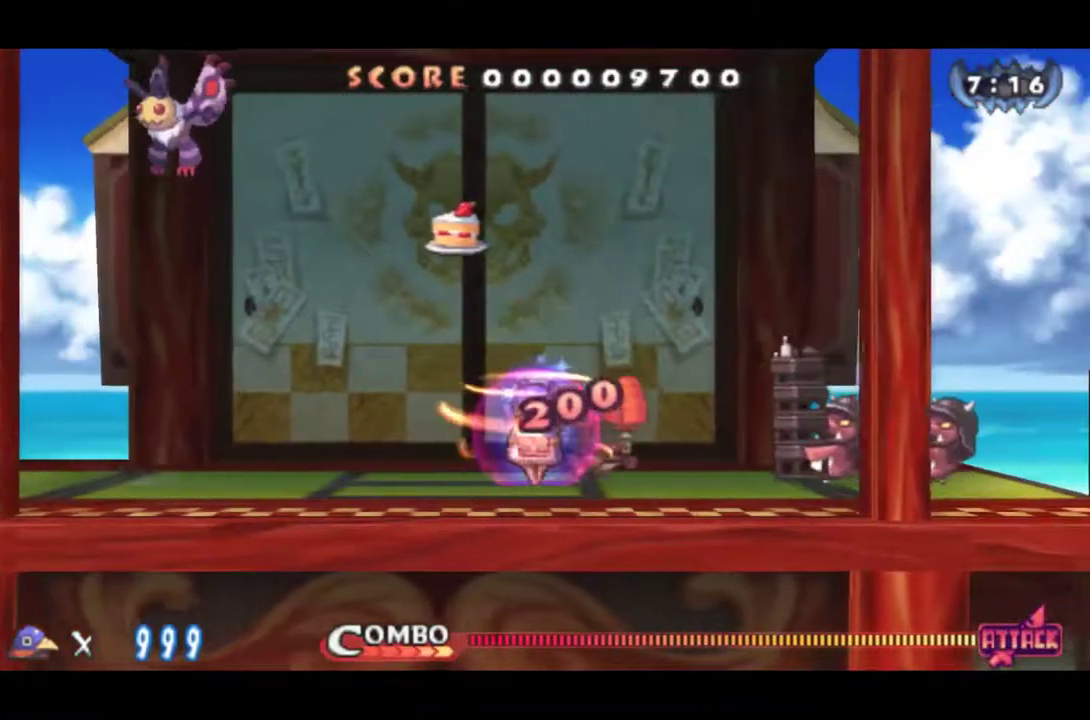
{"buttons": ["DPAD_RIGHT"], "left_stick": "center", "events": [[16, "DPAD_LEFT", "up"], [50, "DPAD_RIGHT", "down"], [116, "CIRCLE", "up"], [183, "CROSS", "down"], [250, "CROSS", "up"], [317, "CROSS", "down"], [383, "CROSS", "up"]]}
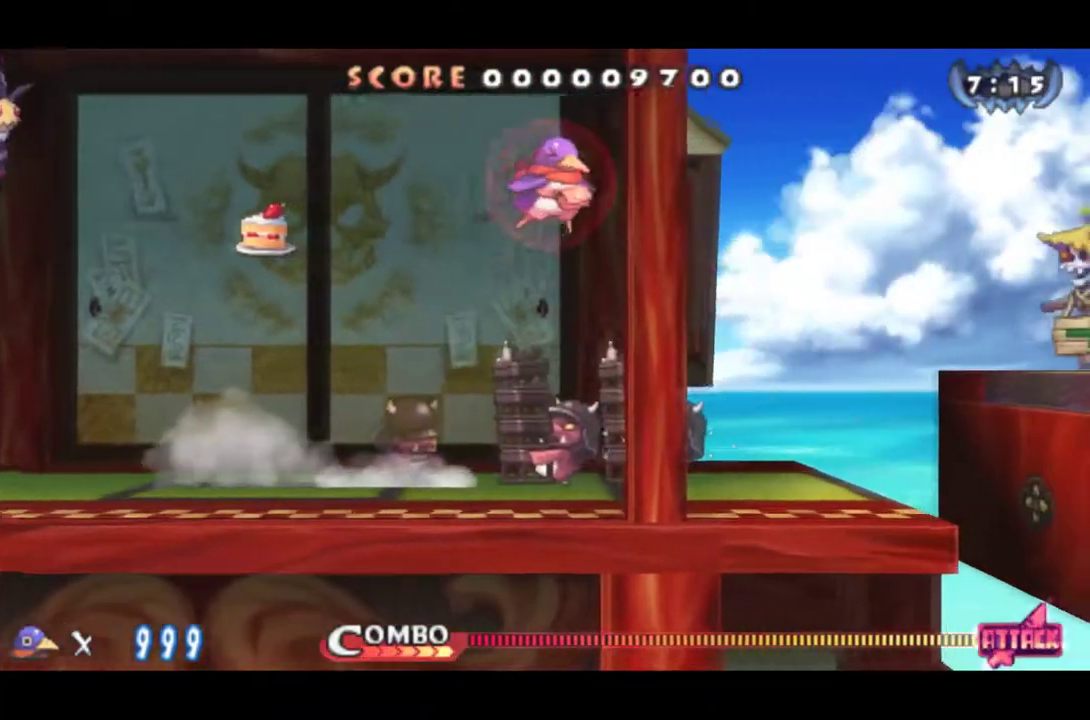
{"buttons": [], "left_stick": "center", "events": [[17, "DPAD_RIGHT", "up"], [117, "DPAD_DOWN", "down"], [317, "CROSS", "down"], [417, "CROSS", "up"], [451, "DPAD_DOWN", "up"]]}
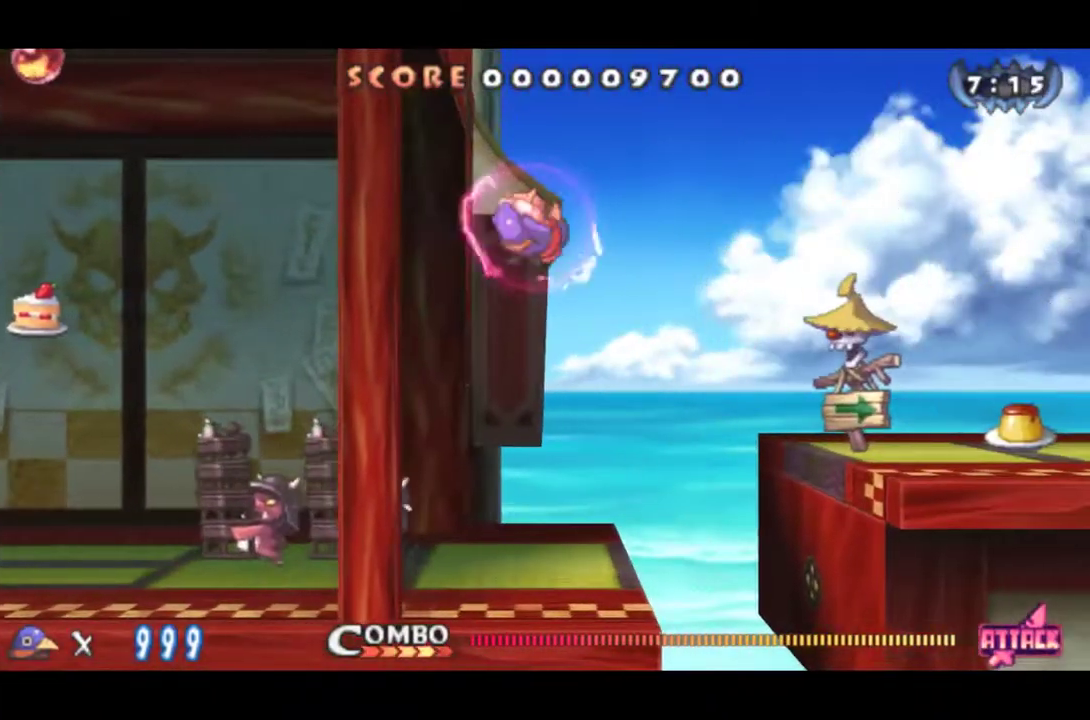
{"buttons": ["CROSS", "DPAD_RIGHT"], "left_stick": "center", "events": [[50, "DPAD_RIGHT", "down"], [467, "CROSS", "down"]]}
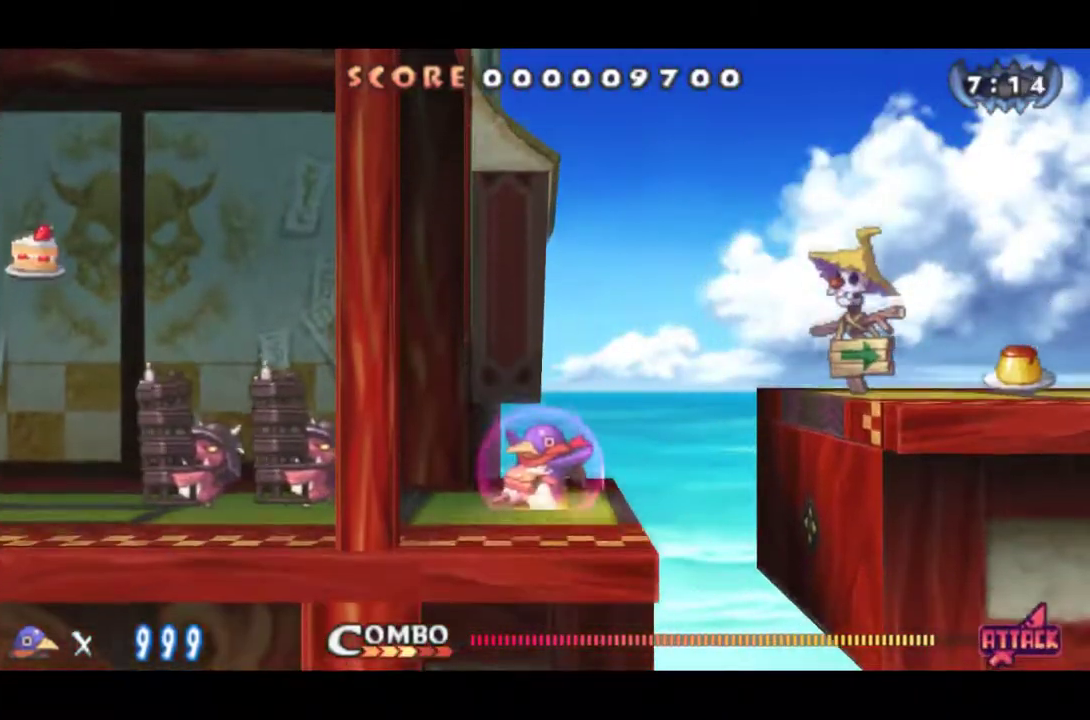
{"buttons": ["DPAD_RIGHT"], "left_stick": "center", "events": [[67, "CROSS", "up"], [167, "CROSS", "down"], [267, "CROSS", "up"]]}
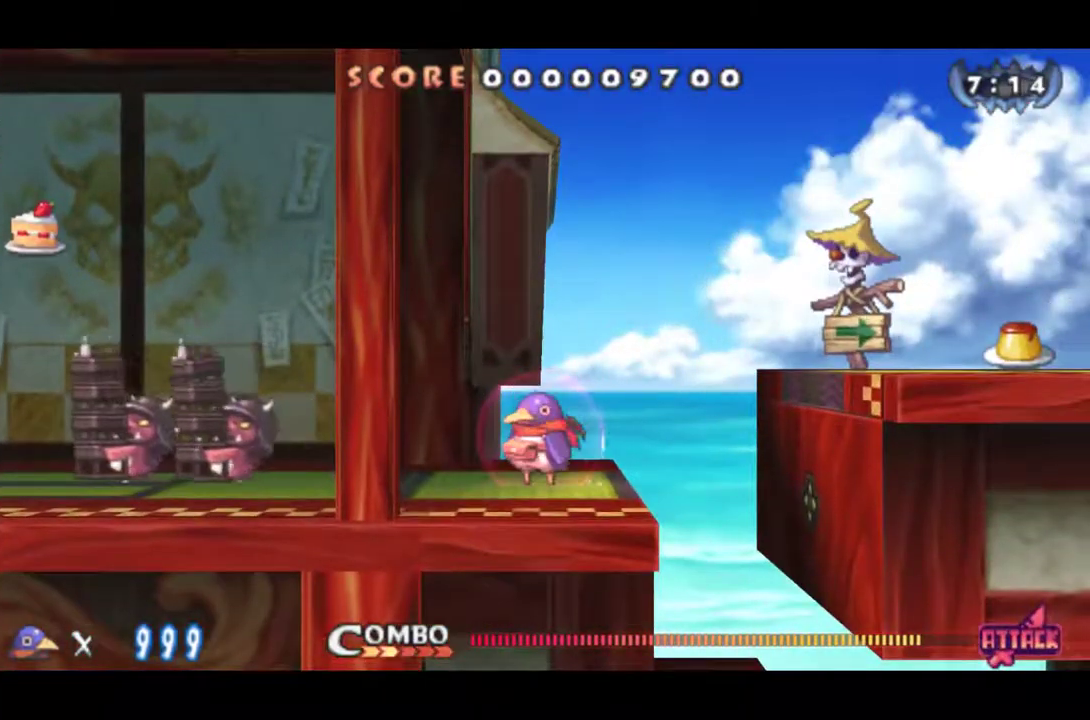
{"buttons": ["DPAD_RIGHT"], "left_stick": "center", "events": [[66, "CROSS", "down"], [166, "CROSS", "up"], [267, "CROSS", "down"], [333, "CROSS", "up"]]}
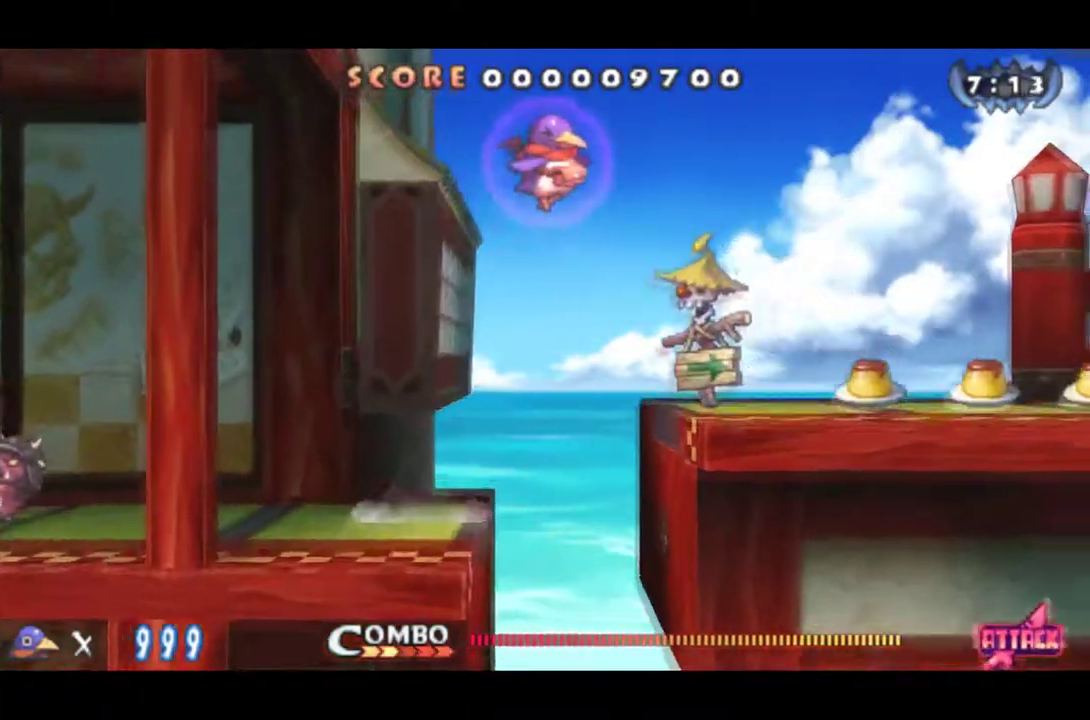
{"buttons": ["DPAD_RIGHT"], "left_stick": "center", "events": []}
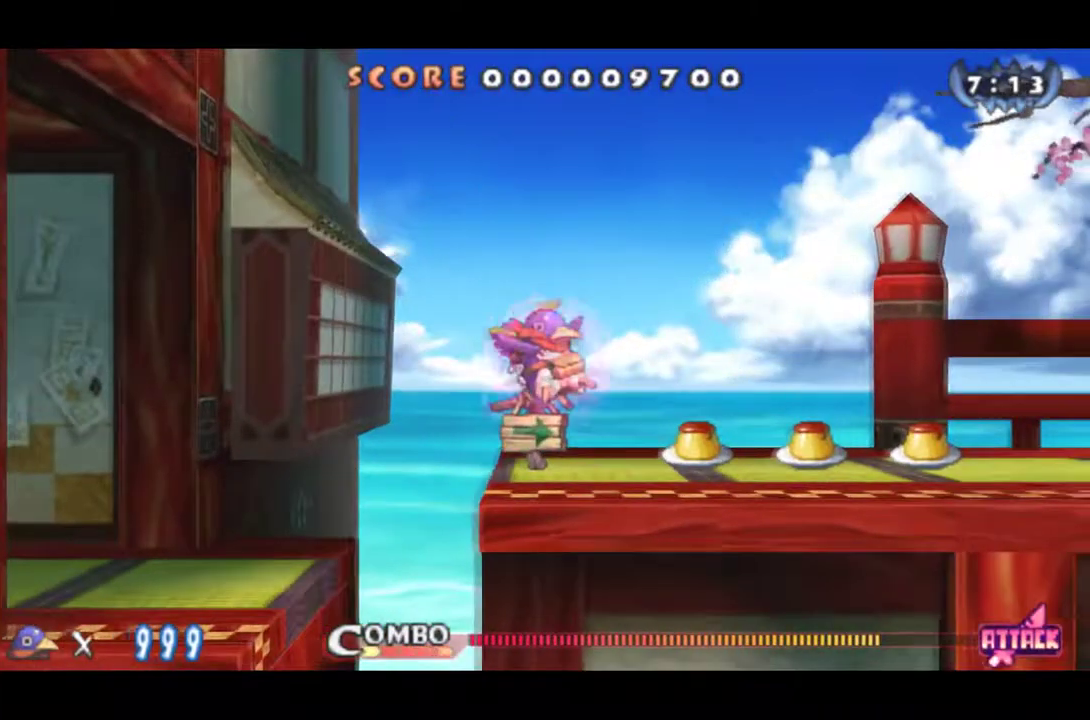
{"buttons": ["DPAD_RIGHT"], "left_stick": "center", "events": [[166, "CIRCLE", "down"], [383, "CIRCLE", "up"]]}
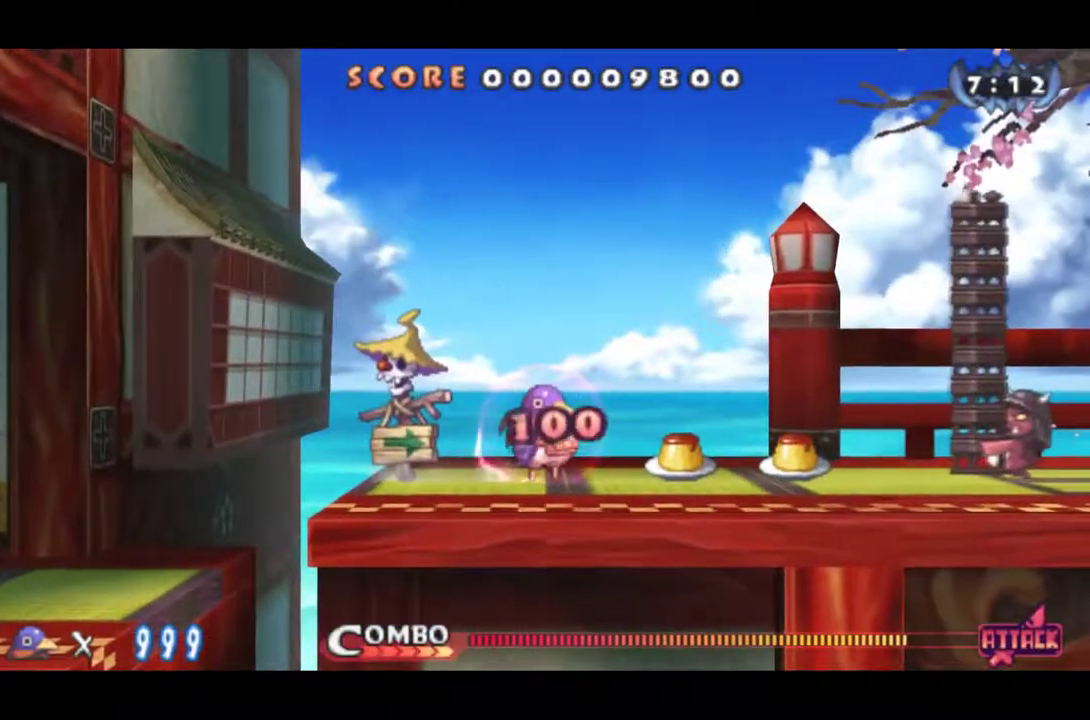
{"buttons": ["CROSS", "DPAD_RIGHT"], "left_stick": "center", "events": [[167, "CROSS", "down"], [284, "CROSS", "up"], [434, "CROSS", "down"]]}
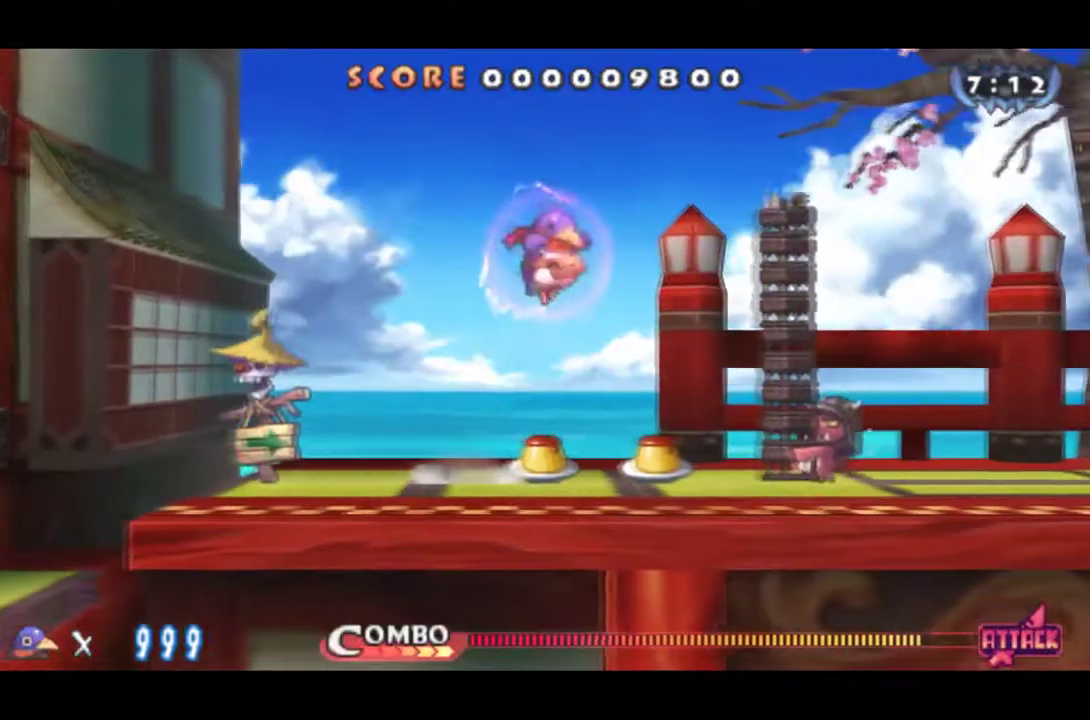
{"buttons": ["DPAD_RIGHT"], "left_stick": "center", "events": [[50, "CROSS", "up"], [166, "DPAD_DOWN", "down"], [216, "DPAD_RIGHT", "up"], [300, "CROSS", "down"], [367, "DPAD_RIGHT", "down"], [383, "CROSS", "up"], [417, "DPAD_DOWN", "up"]]}
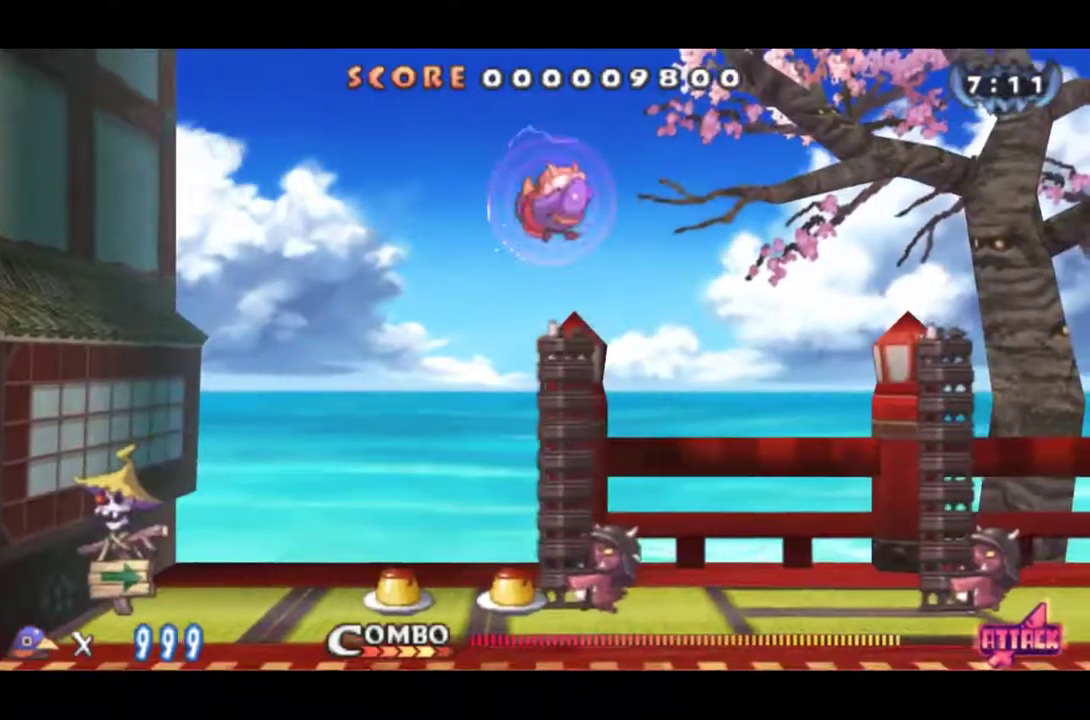
{"buttons": ["DPAD_RIGHT"], "left_stick": "center", "events": []}
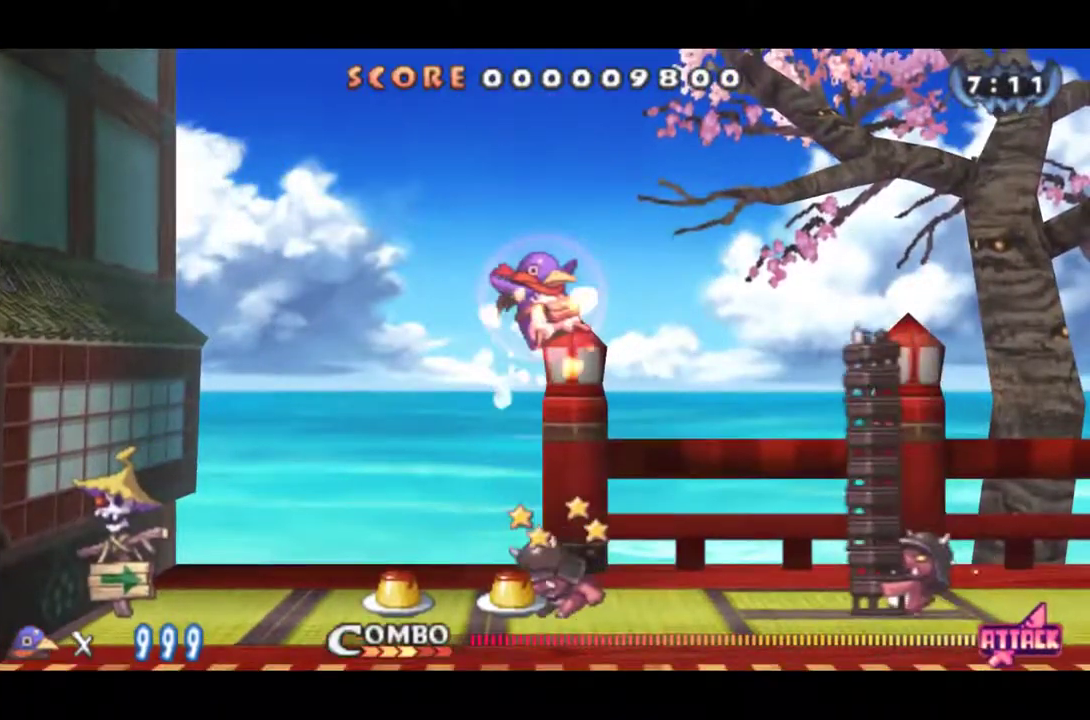
{"buttons": ["DPAD_RIGHT"], "left_stick": "center", "events": [[183, "CROSS", "down"], [267, "CROSS", "up"]]}
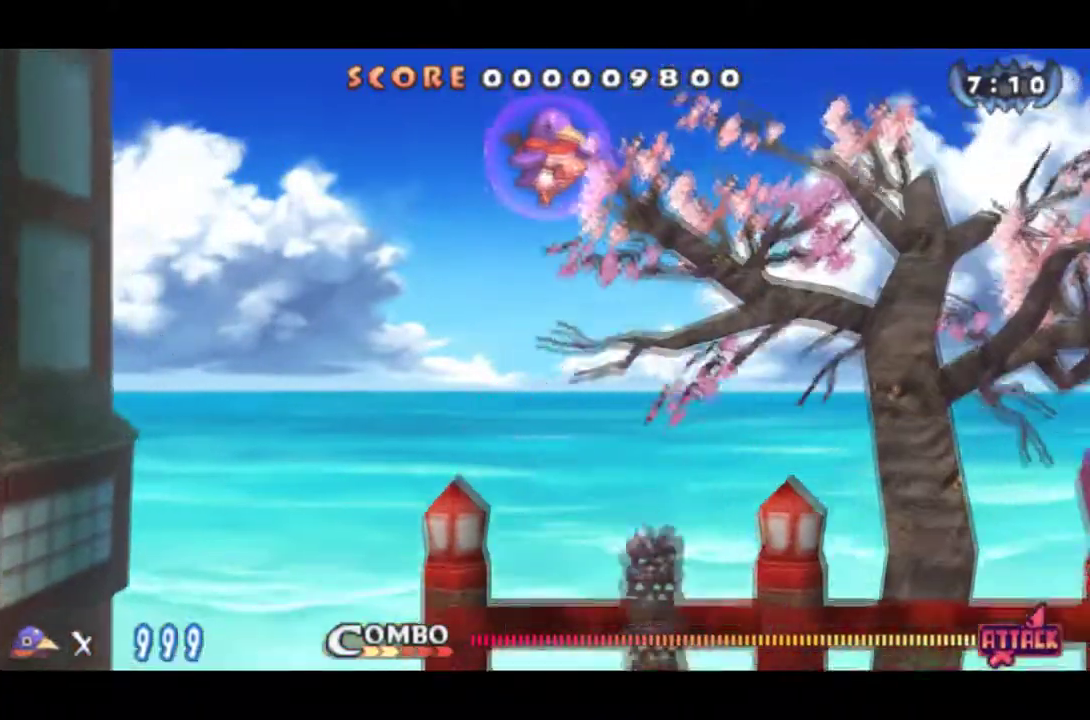
{"buttons": ["DPAD_RIGHT"], "left_stick": "center", "events": []}
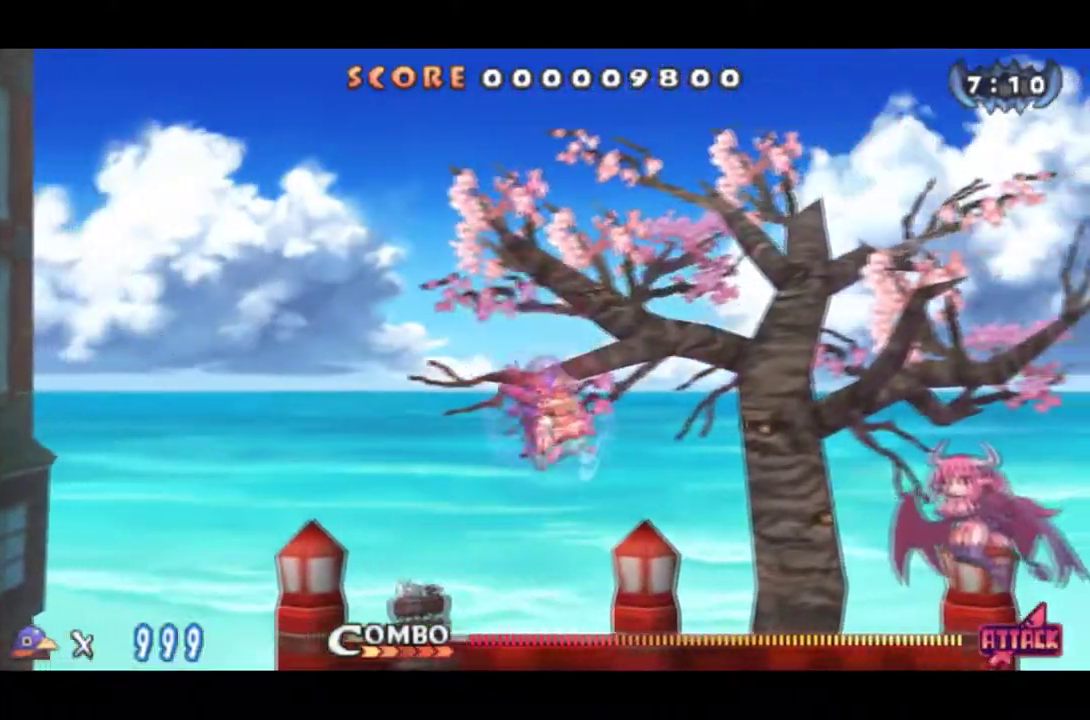
{"buttons": ["CIRCLE", "DPAD_RIGHT"], "left_stick": "center", "events": [[350, "CIRCLE", "down"]]}
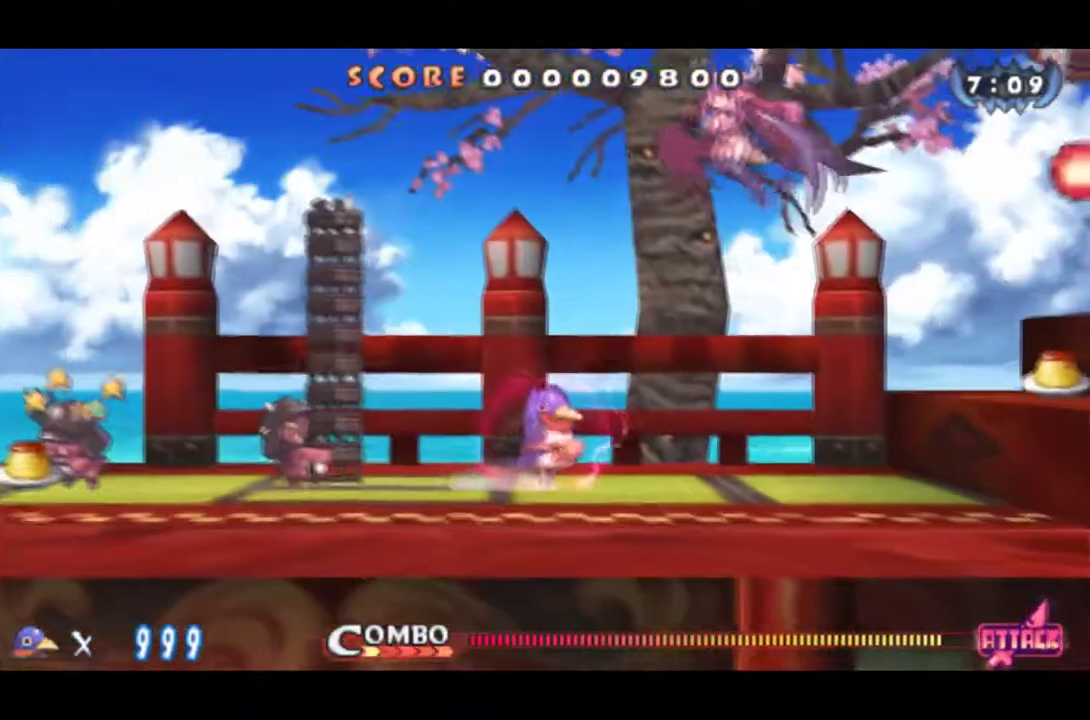
{"buttons": ["DPAD_RIGHT"], "left_stick": "center", "events": [[417, "CIRCLE", "up"]]}
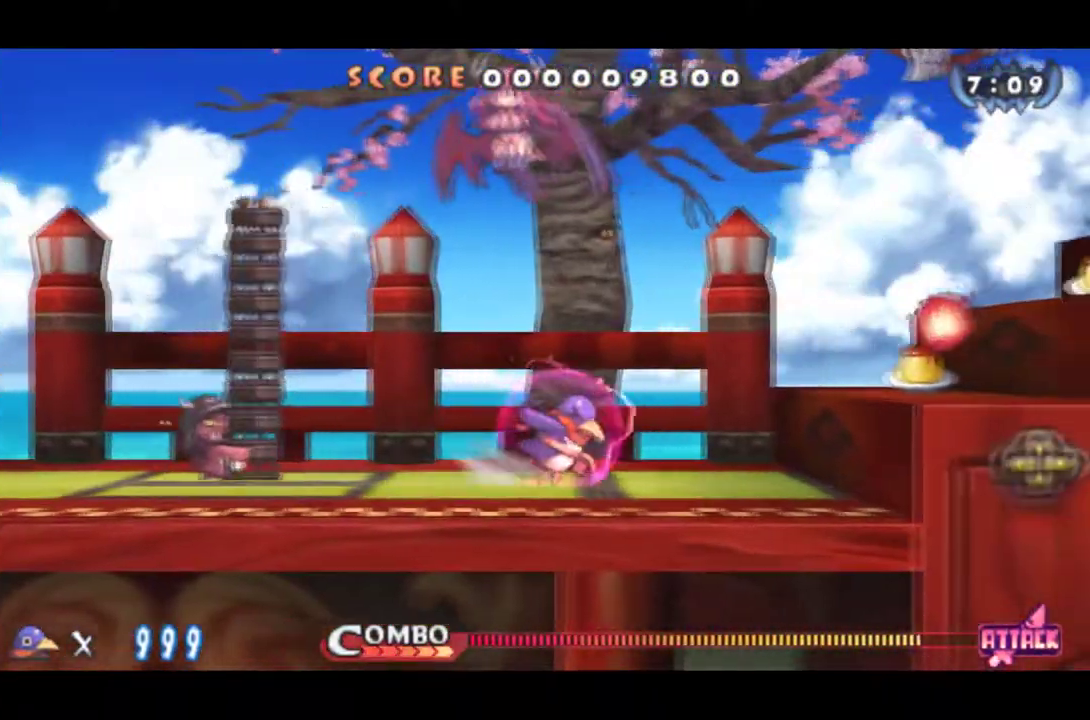
{"buttons": ["DPAD_RIGHT"], "left_stick": "center", "events": [[100, "CROSS", "down"], [183, "CROSS", "up"]]}
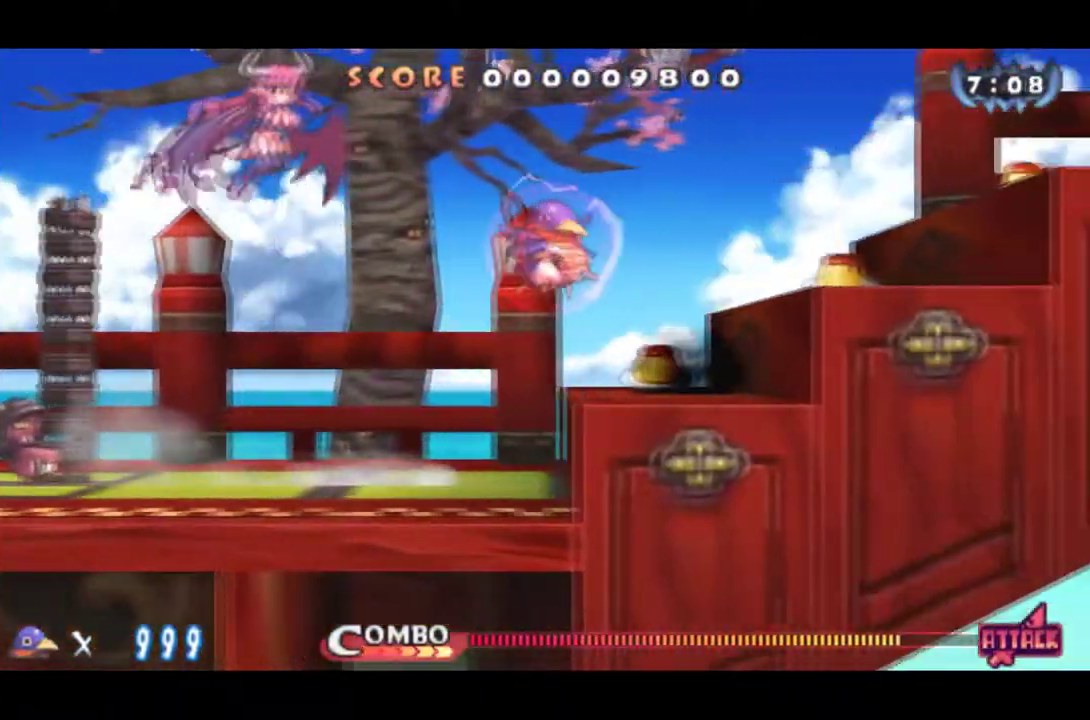
{"buttons": ["CROSS", "DPAD_RIGHT"], "left_stick": "center", "events": [[134, "CROSS", "down"]]}
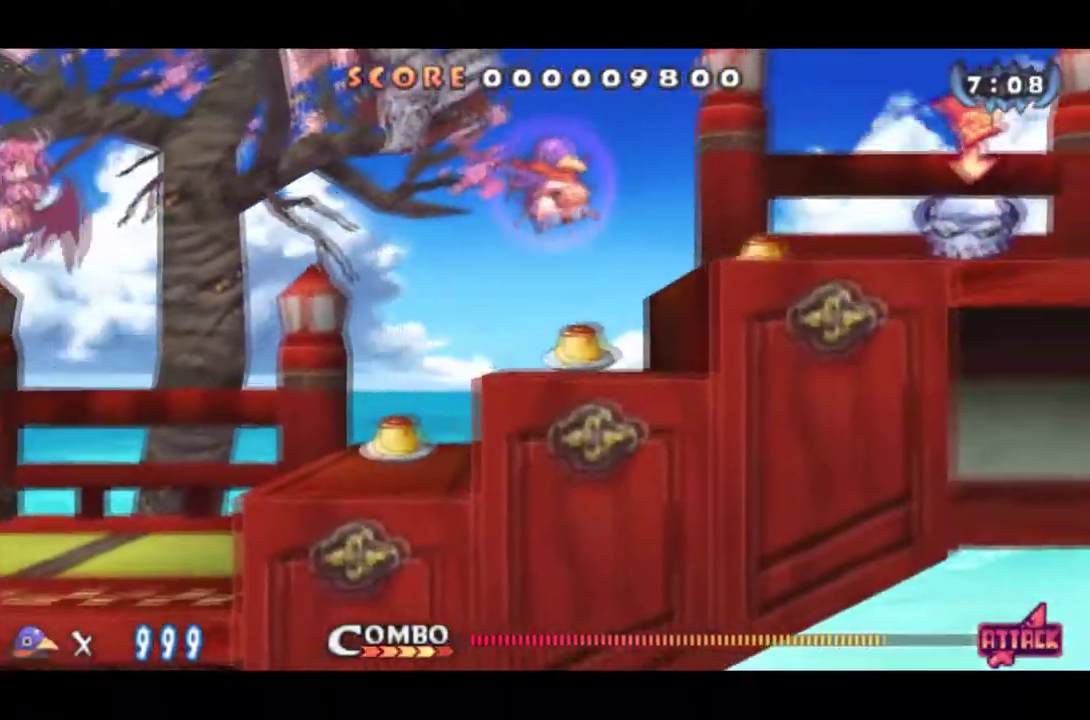
{"buttons": ["DPAD_RIGHT"], "left_stick": "center", "events": [[183, "DPAD_DOWN", "down"], [200, "CROSS", "up"], [367, "DPAD_DOWN", "up"]]}
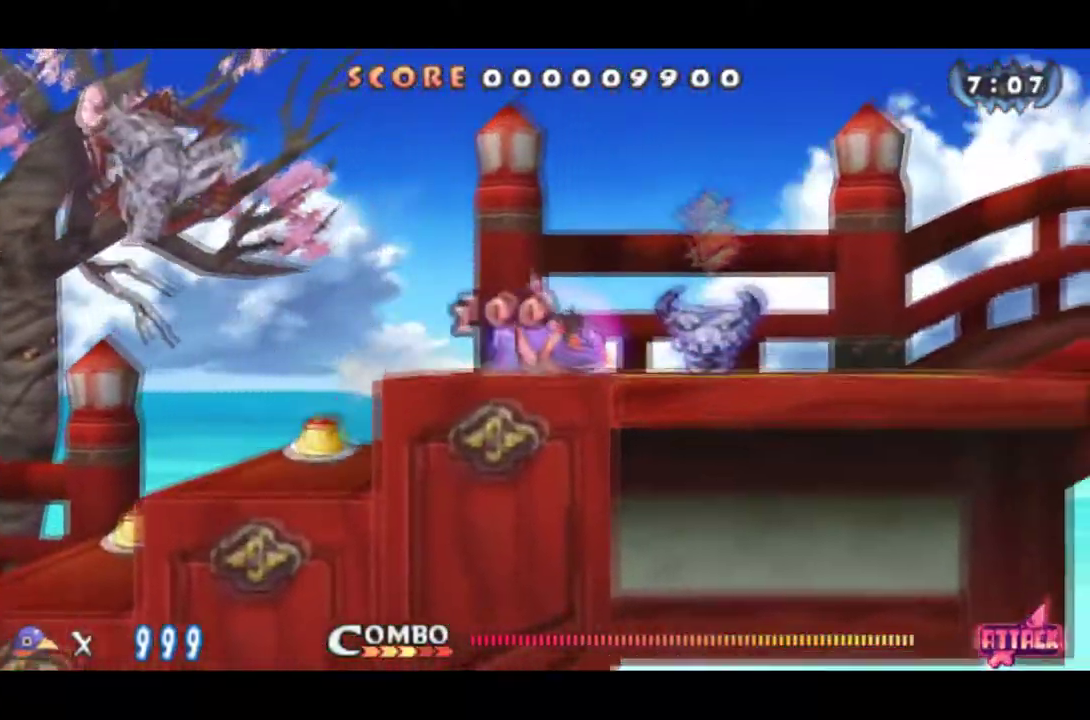
{"buttons": ["DPAD_RIGHT"], "left_stick": "center", "events": [[84, "CROSS", "down"], [200, "CROSS", "up"]]}
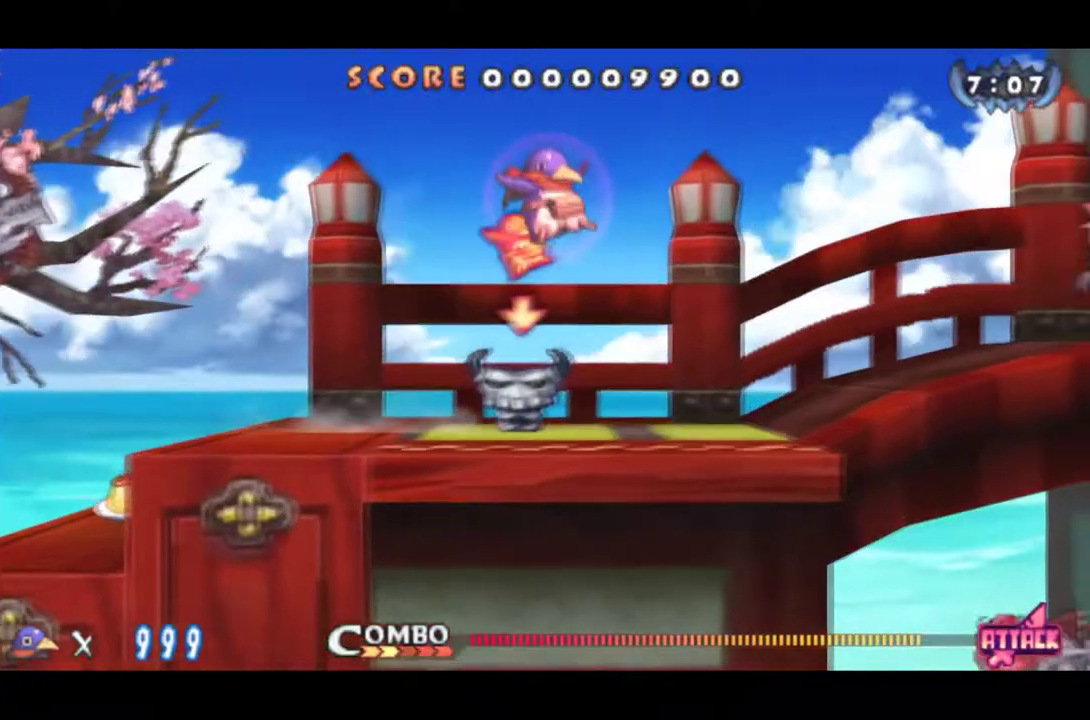
{"buttons": ["CIRCLE", "DPAD_RIGHT"], "left_stick": "center", "events": [[417, "CIRCLE", "down"]]}
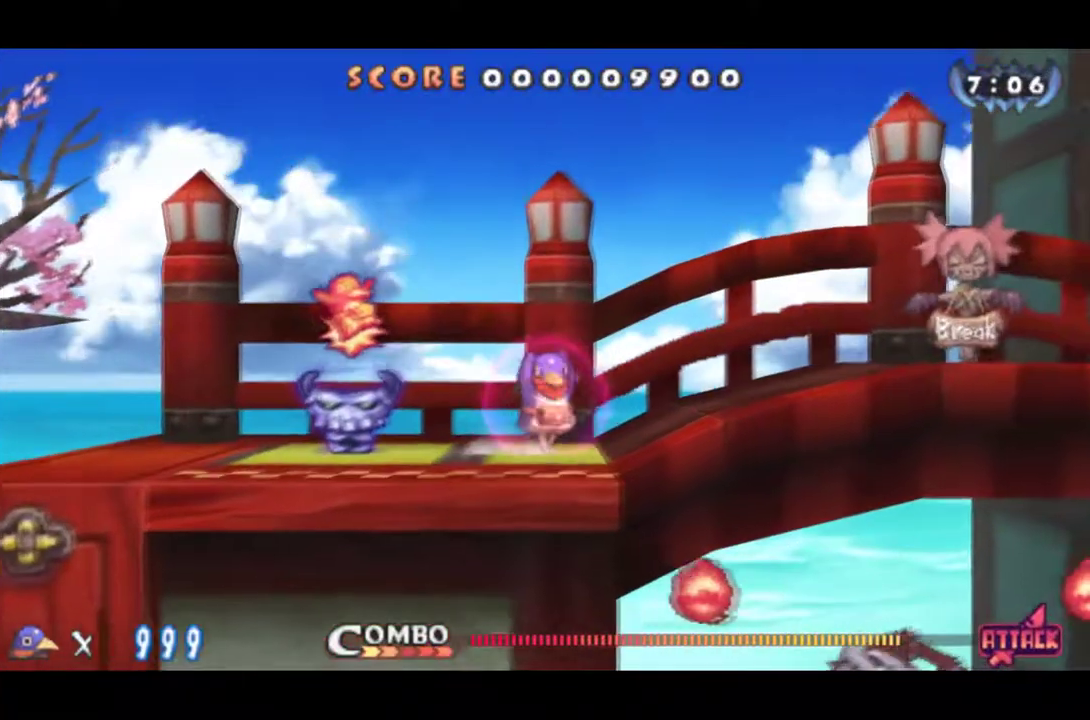
{"buttons": ["CIRCLE", "DPAD_RIGHT"], "left_stick": "center", "events": []}
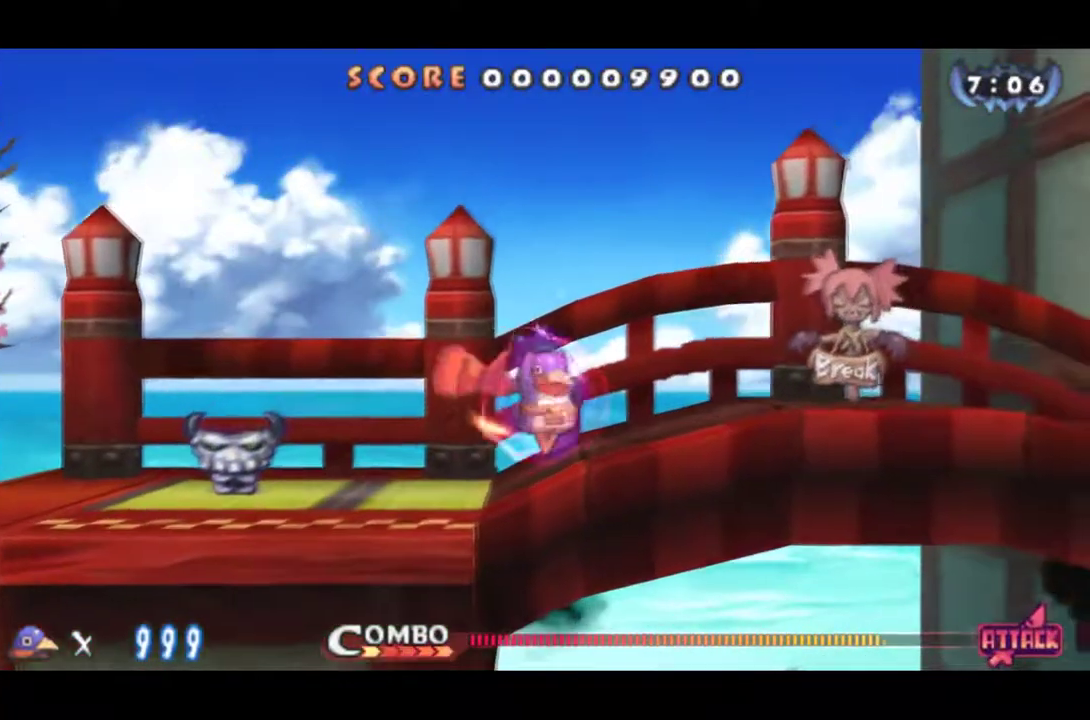
{"buttons": ["DPAD_RIGHT"], "left_stick": "center", "events": [[50, "CIRCLE", "up"]]}
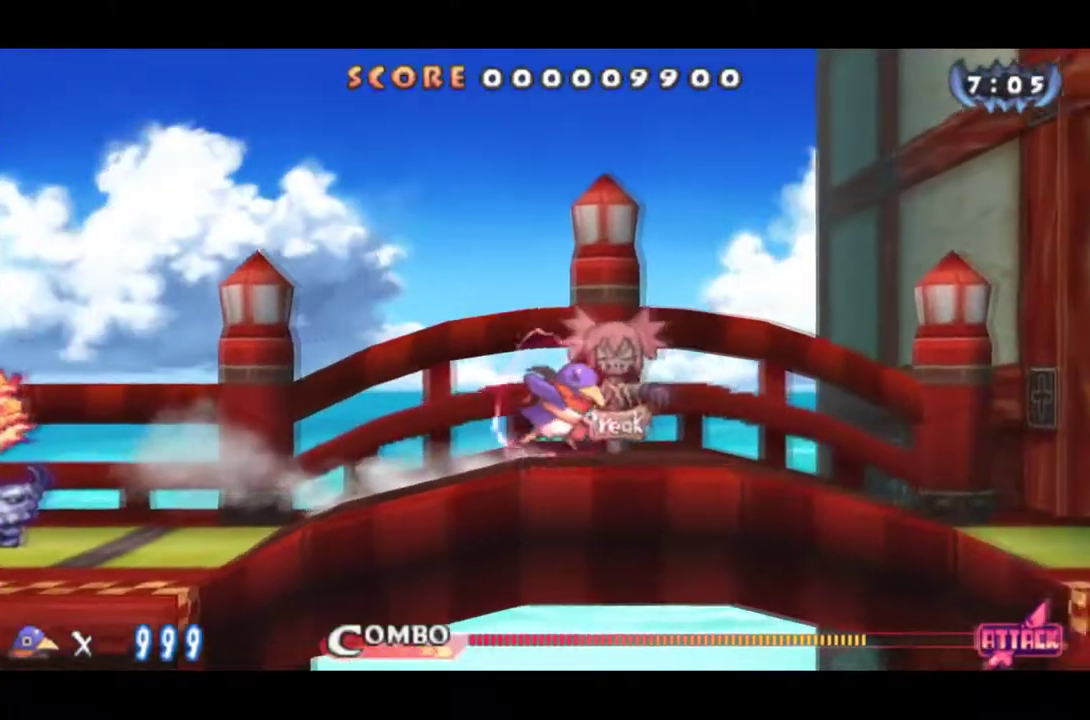
{"buttons": ["DPAD_RIGHT"], "left_stick": "center", "events": [[400, "CIRCLE", "down"], [484, "CIRCLE", "up"]]}
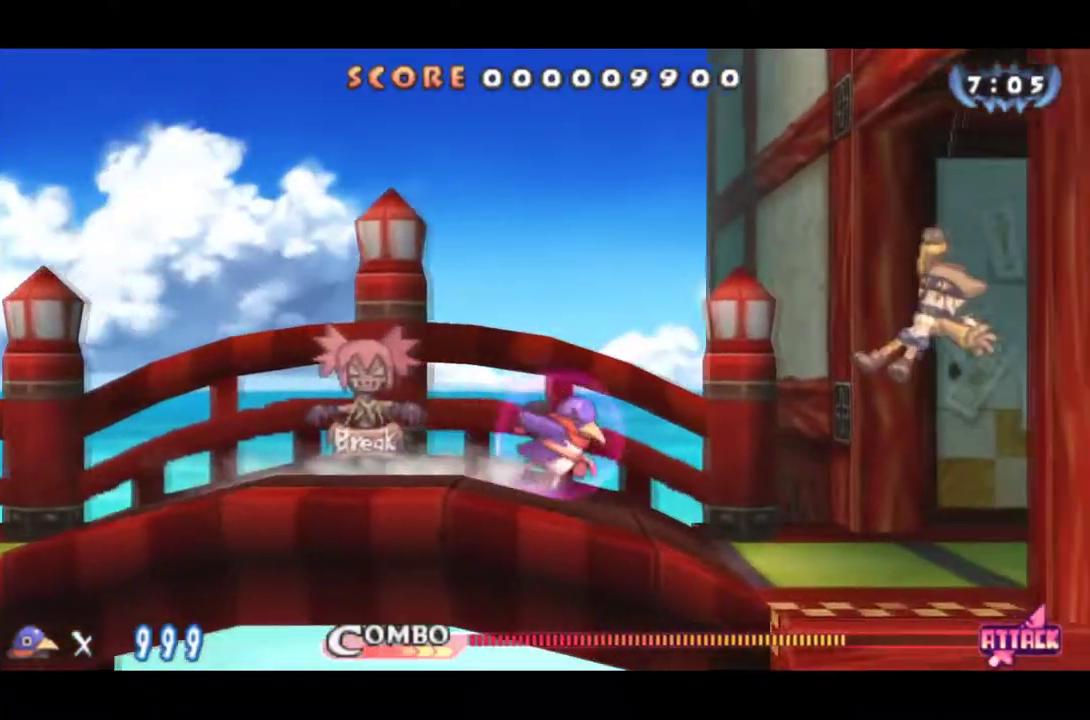
{"buttons": ["DPAD_RIGHT"], "left_stick": "center", "events": []}
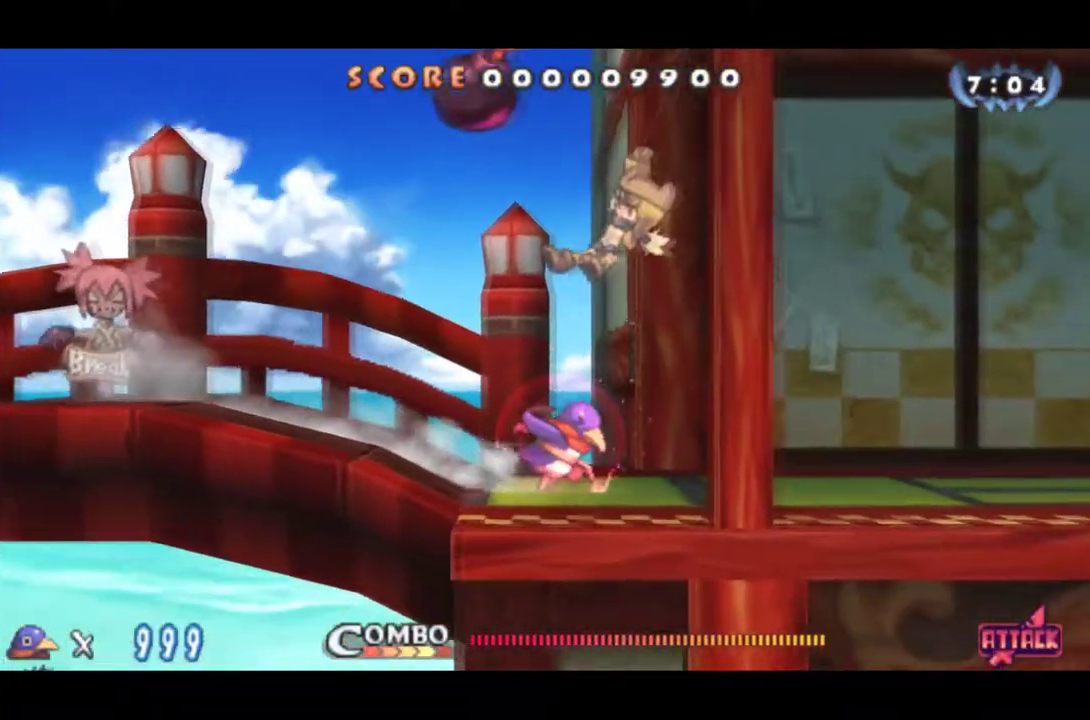
{"buttons": ["DPAD_RIGHT"], "left_stick": "center", "events": [[184, "CIRCLE", "down"], [250, "CIRCLE", "up"]]}
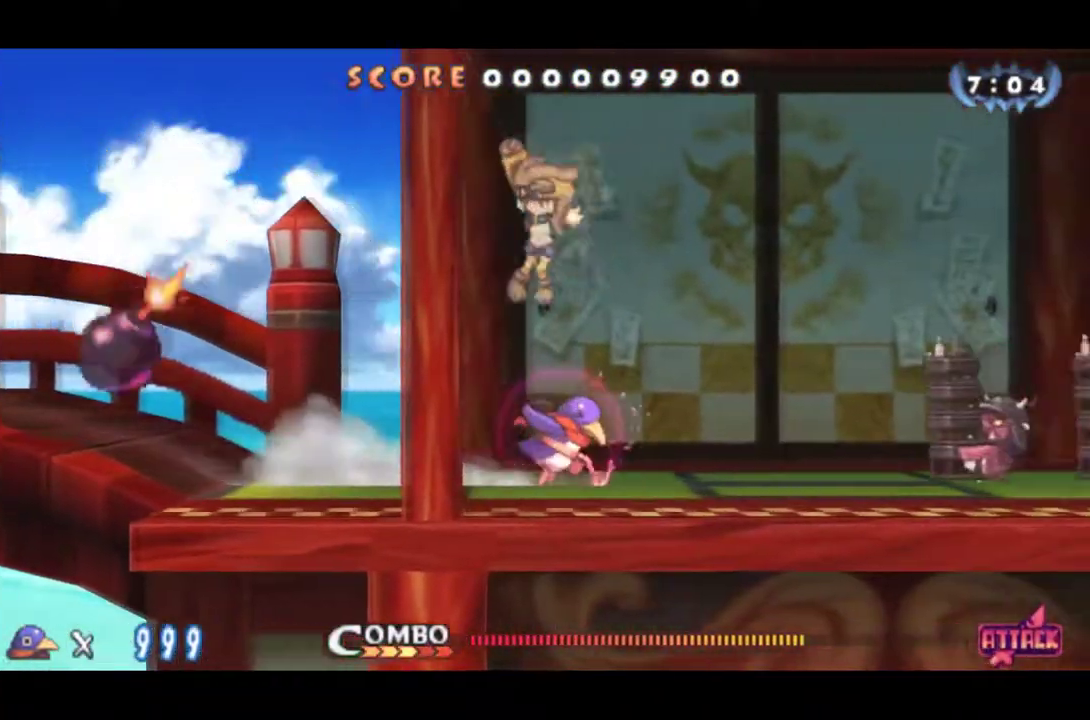
{"buttons": ["CROSS", "DPAD_RIGHT"], "left_stick": "center", "events": [[317, "CROSS", "down"]]}
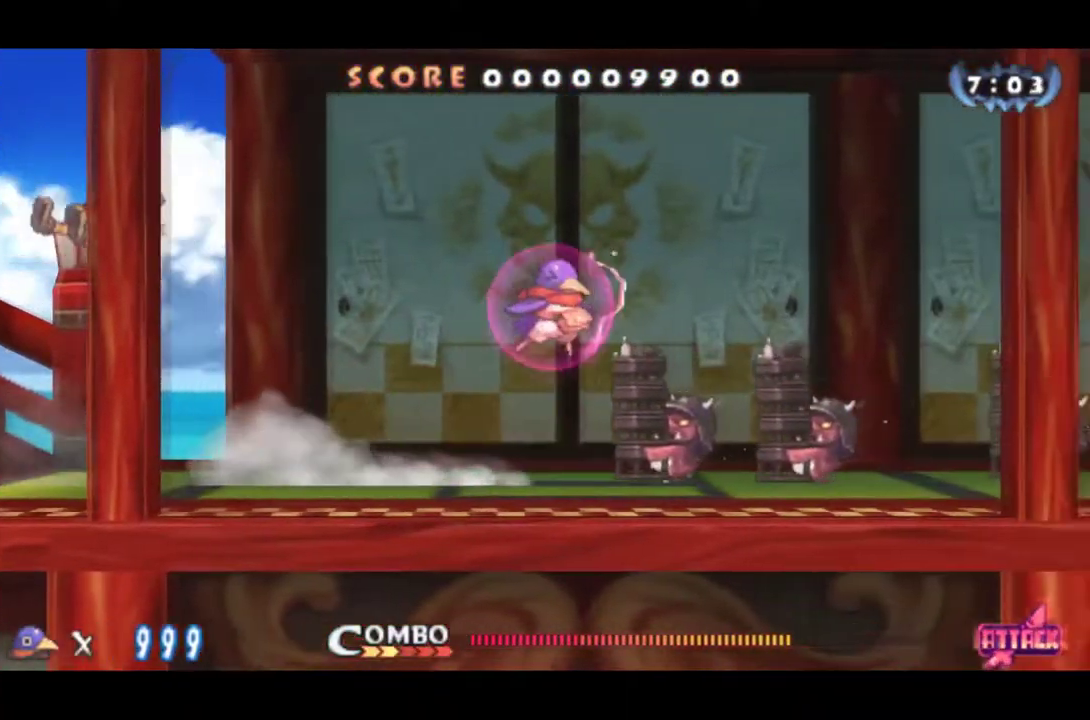
{"buttons": ["CROSS", "DPAD_RIGHT"], "left_stick": "center", "events": [[84, "CROSS", "up"], [284, "CROSS", "down"]]}
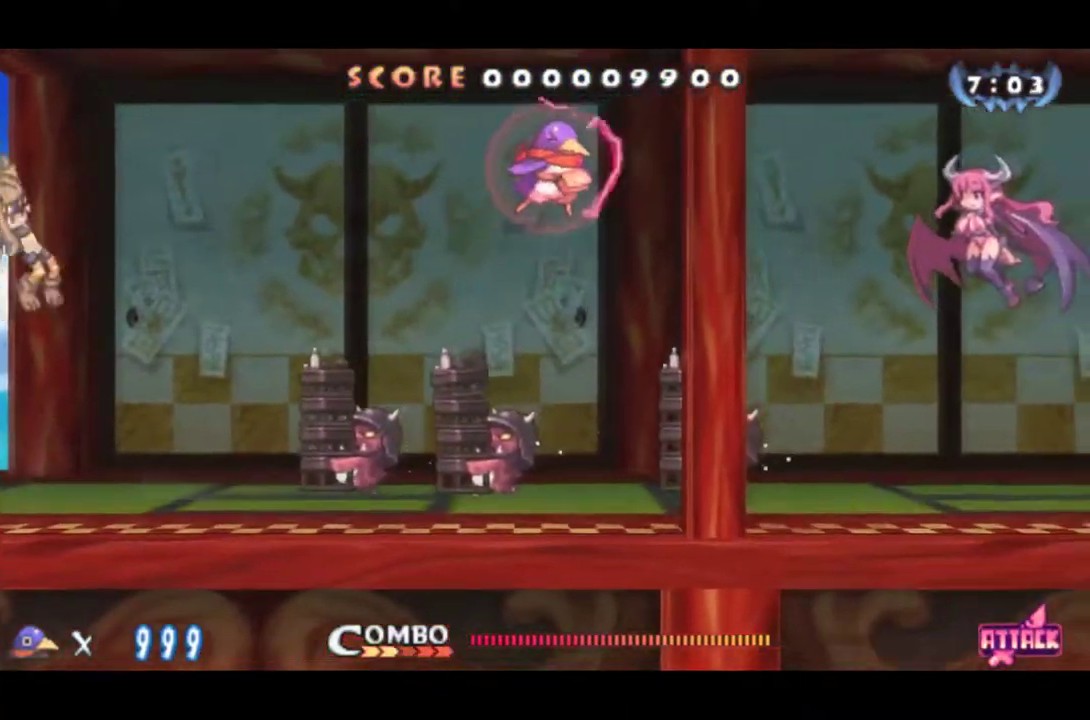
{"buttons": ["DPAD_RIGHT"], "left_stick": "center", "events": [[200, "CROSS", "up"]]}